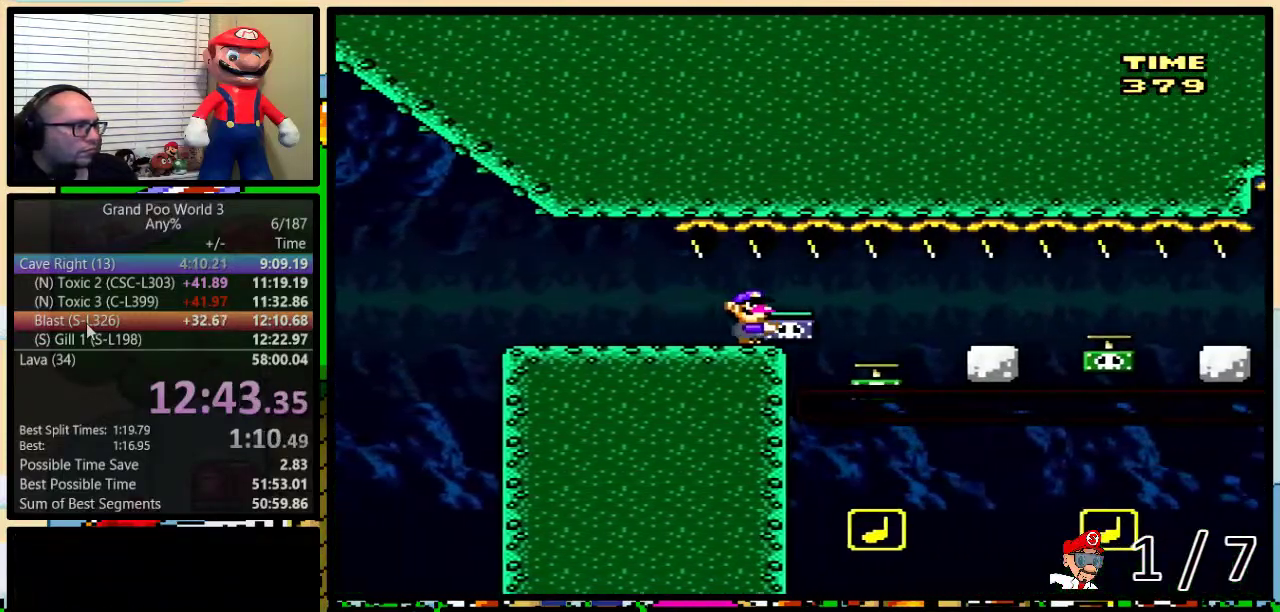
Gameplay with a controller (Nintendo layout); each line is a JSON object with the inputs held at the frame after it. "events" lists button and stick changes between this image and that frame as [ms after this image, input, new state], when the widget could be followed in between. Not read: DPAD_DOWN DPAD_LEFT L3 R3.
{"buttons": ["B", "Y", "DPAD_UP"], "events": [[50, "DPAD_UP", "up"], [433, "DPAD_RIGHT", "up"], [483, "DPAD_UP", "down"]]}
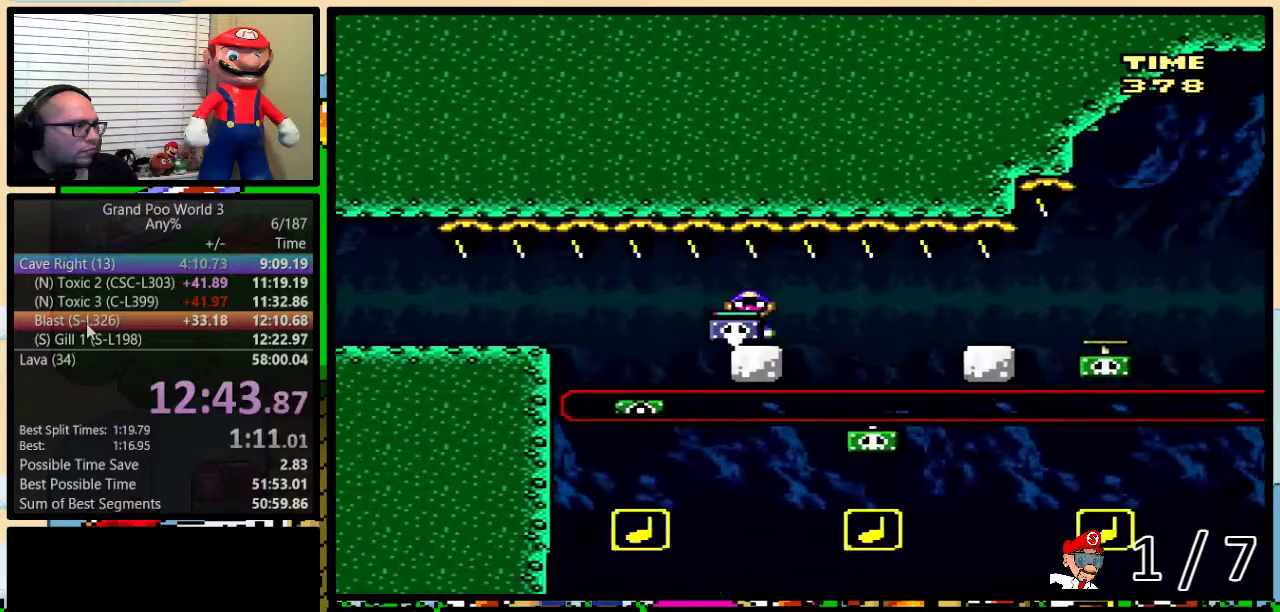
{"buttons": ["B", "Y"], "events": [[17, "DPAD_RIGHT", "down"], [17, "DPAD_UP", "up"], [283, "DPAD_UP", "down"], [300, "DPAD_UP", "up"], [450, "DPAD_RIGHT", "up"]]}
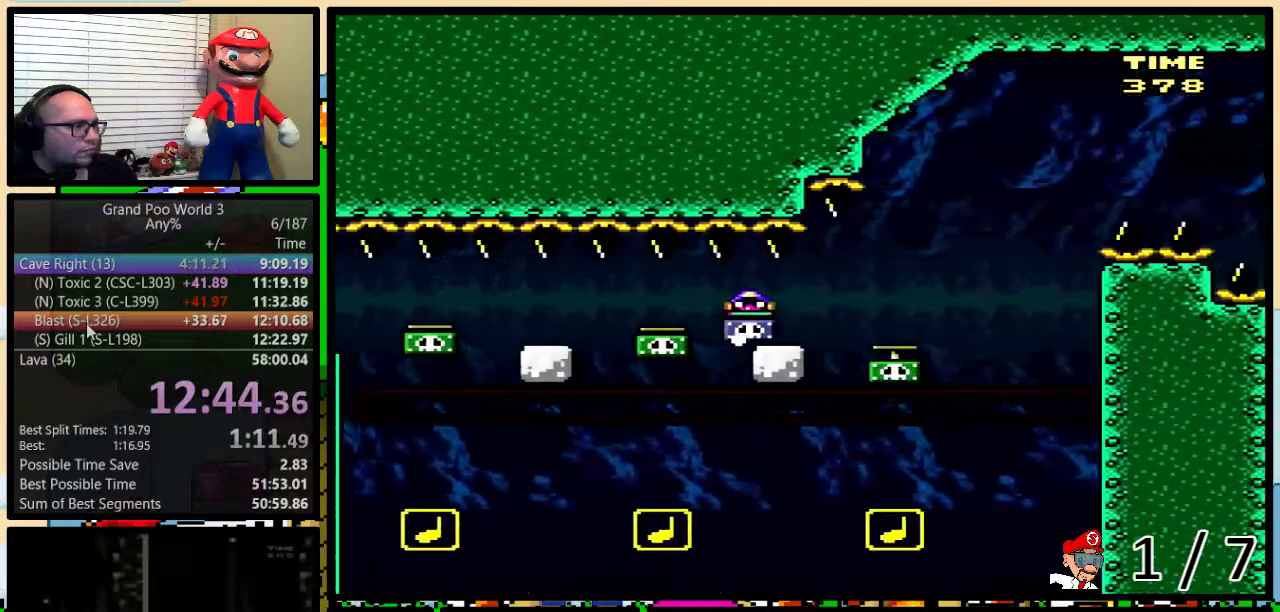
{"buttons": ["B"], "events": [[200, "DPAD_RIGHT", "down"], [333, "DPAD_RIGHT", "up"], [400, "Y", "up"]]}
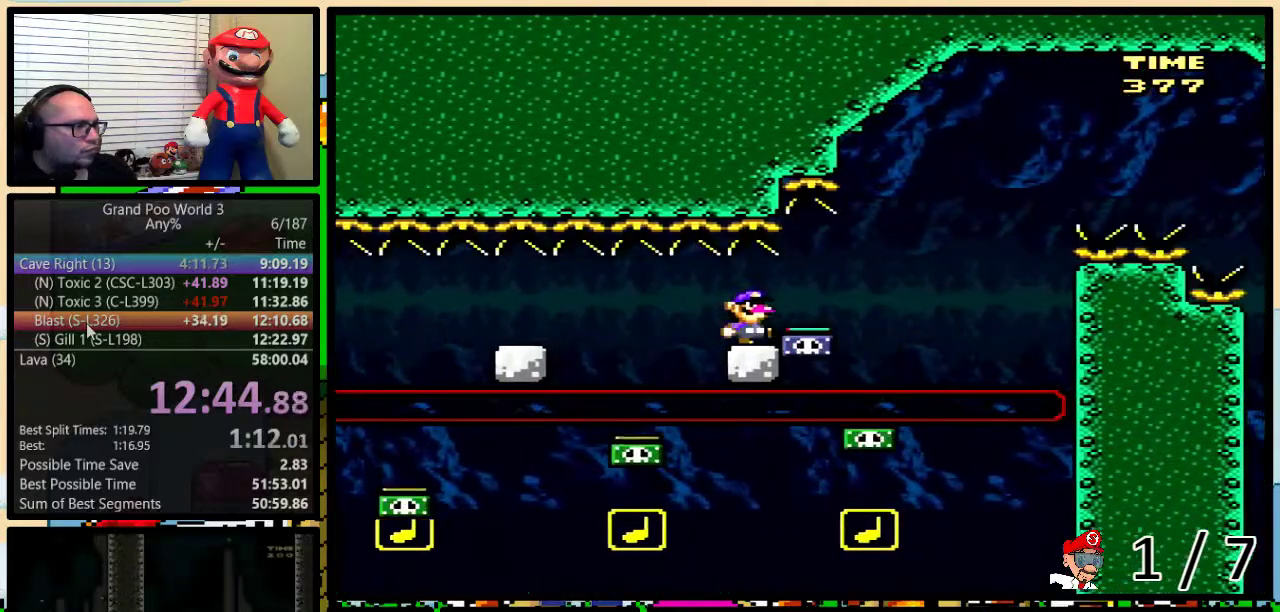
{"buttons": ["B", "Y", "DPAD_UP", "DPAD_RIGHT"], "events": [[17, "Y", "down"], [117, "DPAD_RIGHT", "down"], [150, "DPAD_UP", "down"], [200, "DPAD_UP", "up"], [267, "DPAD_UP", "down"]]}
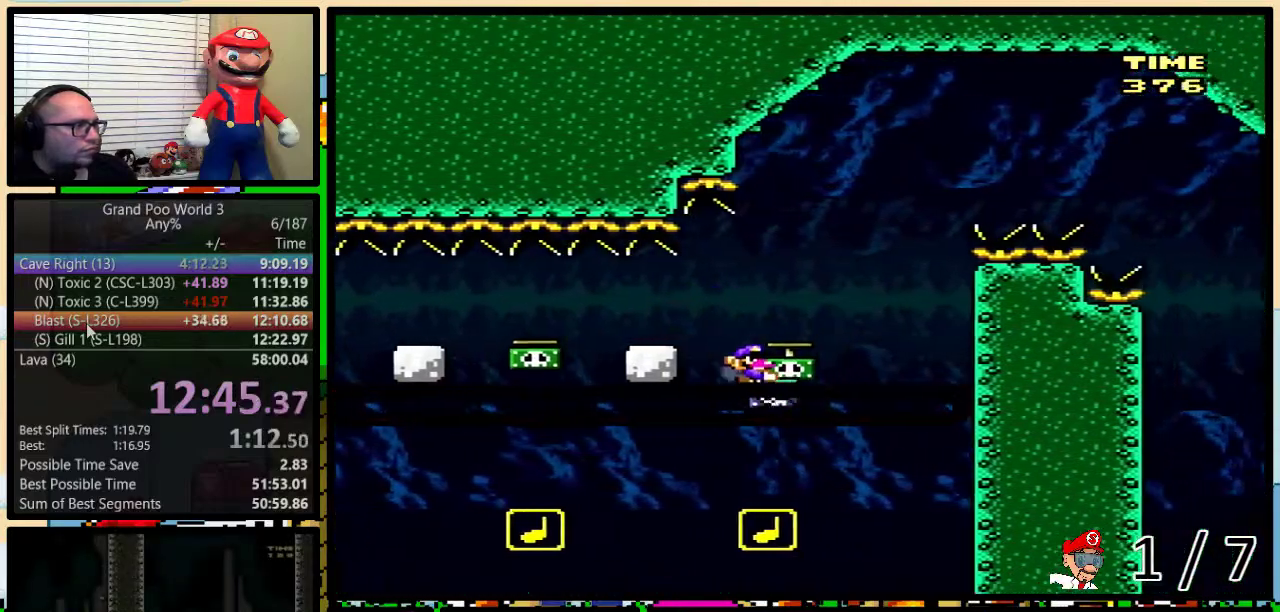
{"buttons": ["B", "Y", "DPAD_UP", "DPAD_RIGHT"], "events": [[17, "B", "up"], [150, "B", "down"]]}
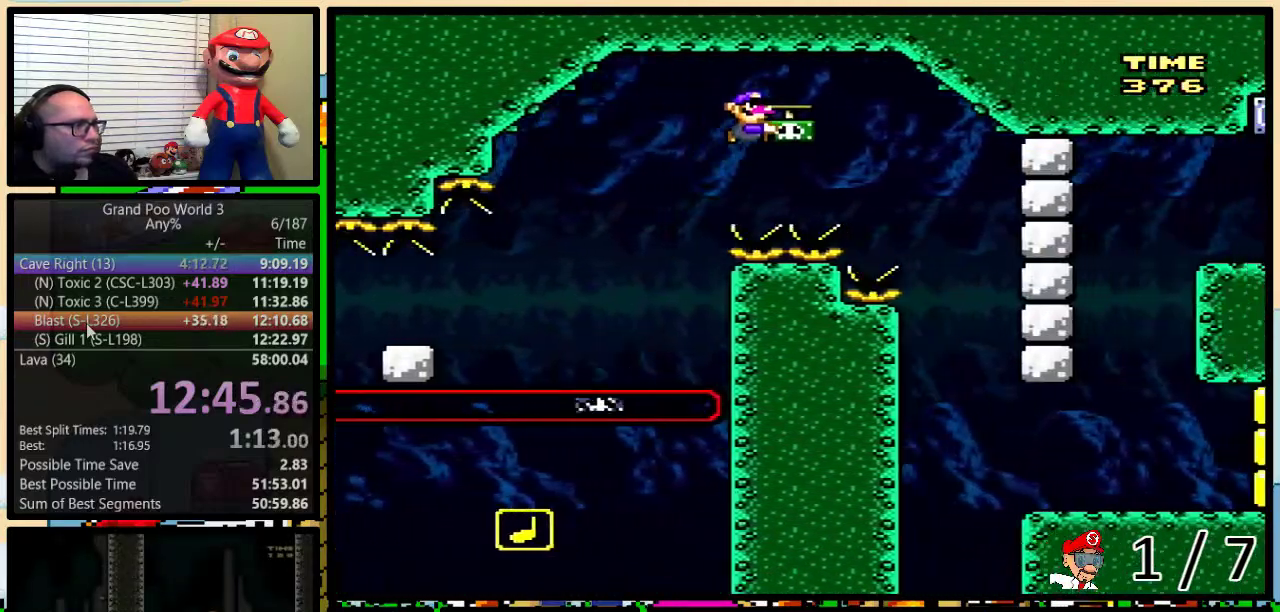
{"buttons": ["Y", "DPAD_RIGHT"], "events": [[83, "B", "up"], [183, "B", "down"], [300, "DPAD_UP", "up"], [333, "B", "up"], [367, "DPAD_RIGHT", "up"], [483, "DPAD_RIGHT", "down"]]}
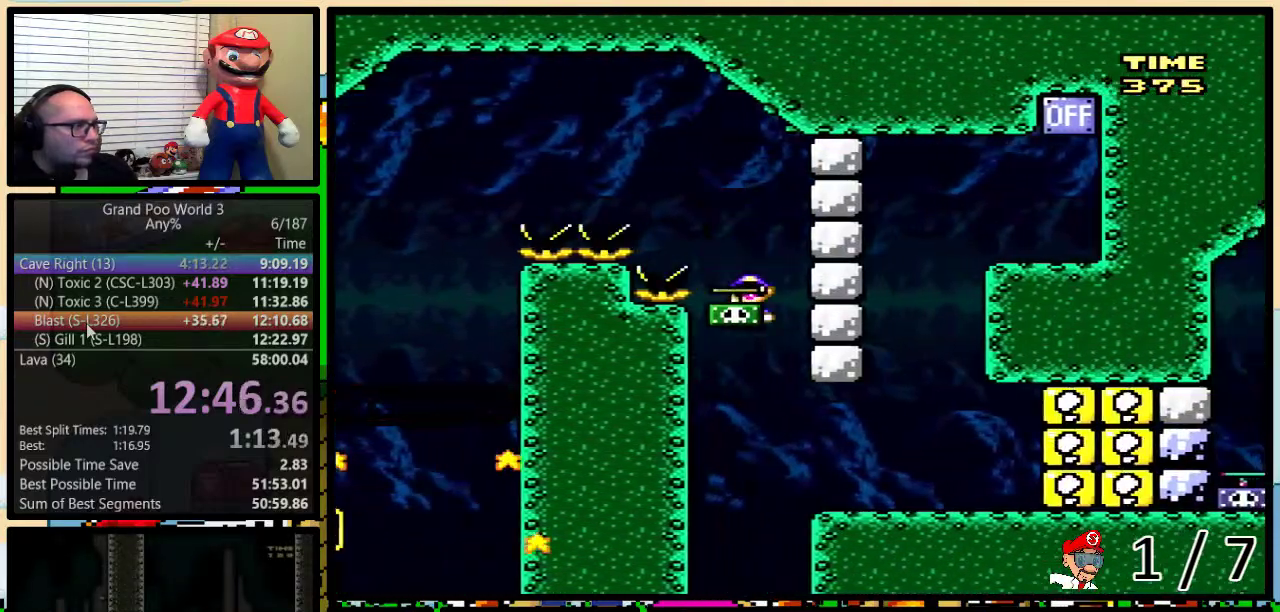
{"buttons": ["B", "Y"], "events": [[83, "DPAD_UP", "down"], [367, "B", "down"], [400, "DPAD_UP", "up"], [417, "DPAD_RIGHT", "up"]]}
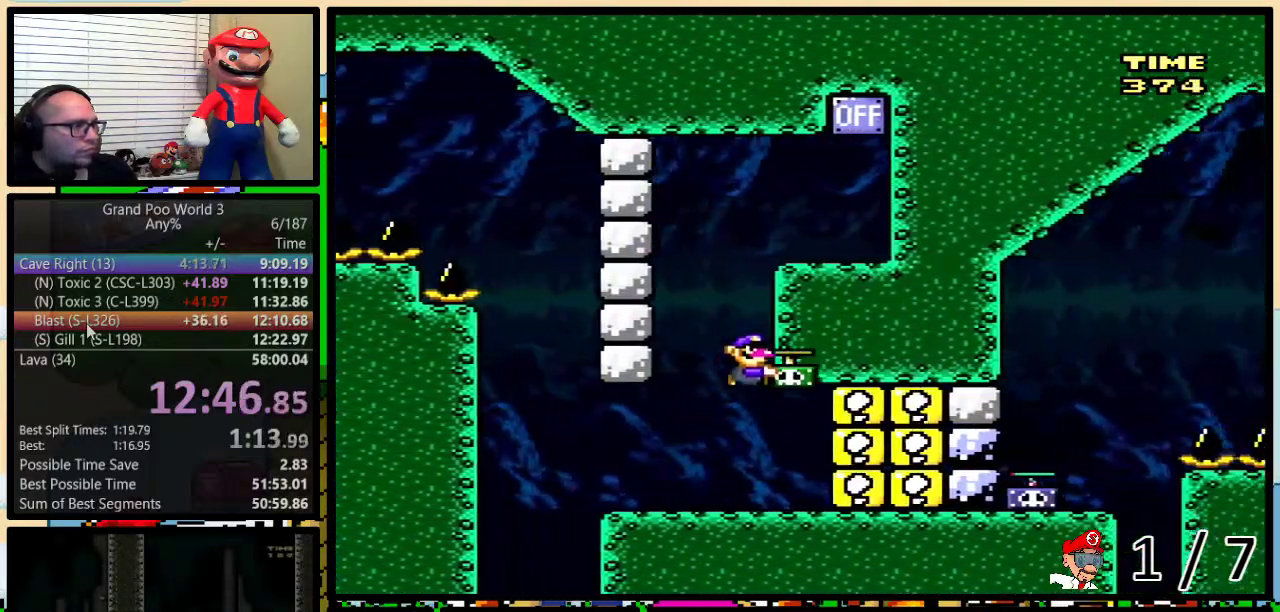
{"buttons": ["B", "DPAD_UP", "DPAD_RIGHT"], "events": [[117, "Y", "up"], [150, "B", "up"], [367, "DPAD_RIGHT", "down"], [383, "DPAD_UP", "down"], [450, "B", "down"]]}
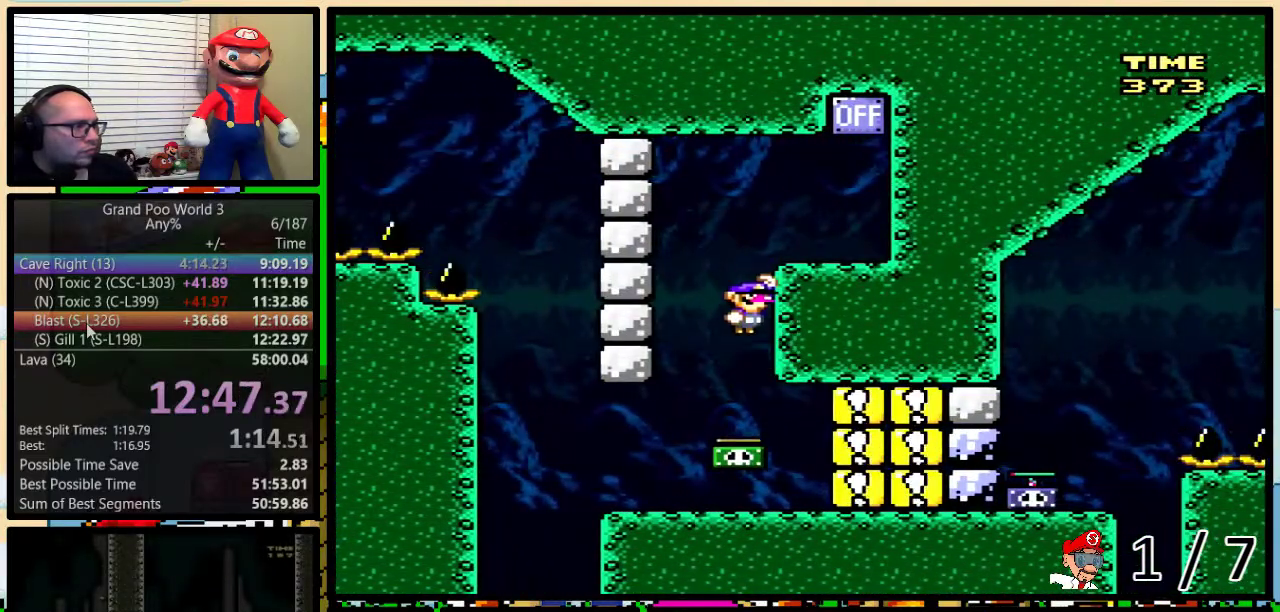
{"buttons": ["Y"], "events": [[50, "Y", "down"], [233, "B", "up"], [317, "DPAD_UP", "up"], [450, "DPAD_RIGHT", "up"]]}
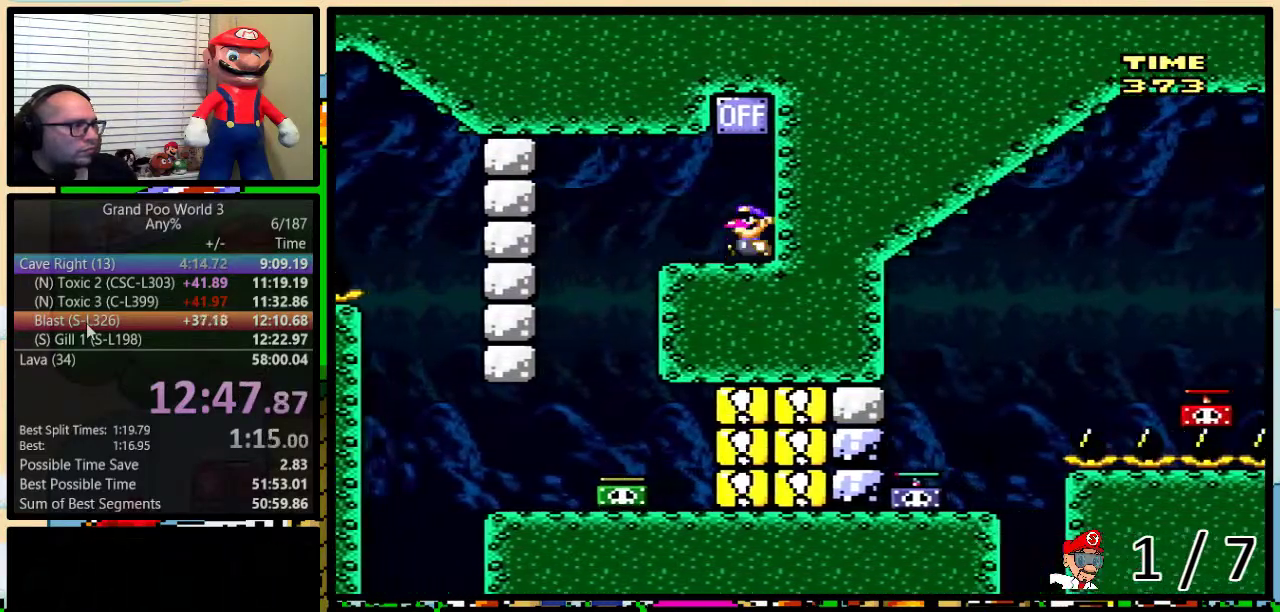
{"buttons": ["Y", "DPAD_RIGHT"], "events": [[17, "B", "down"], [17, "DPAD_UP", "down"], [117, "DPAD_UP", "up"], [450, "B", "up"], [450, "DPAD_RIGHT", "down"]]}
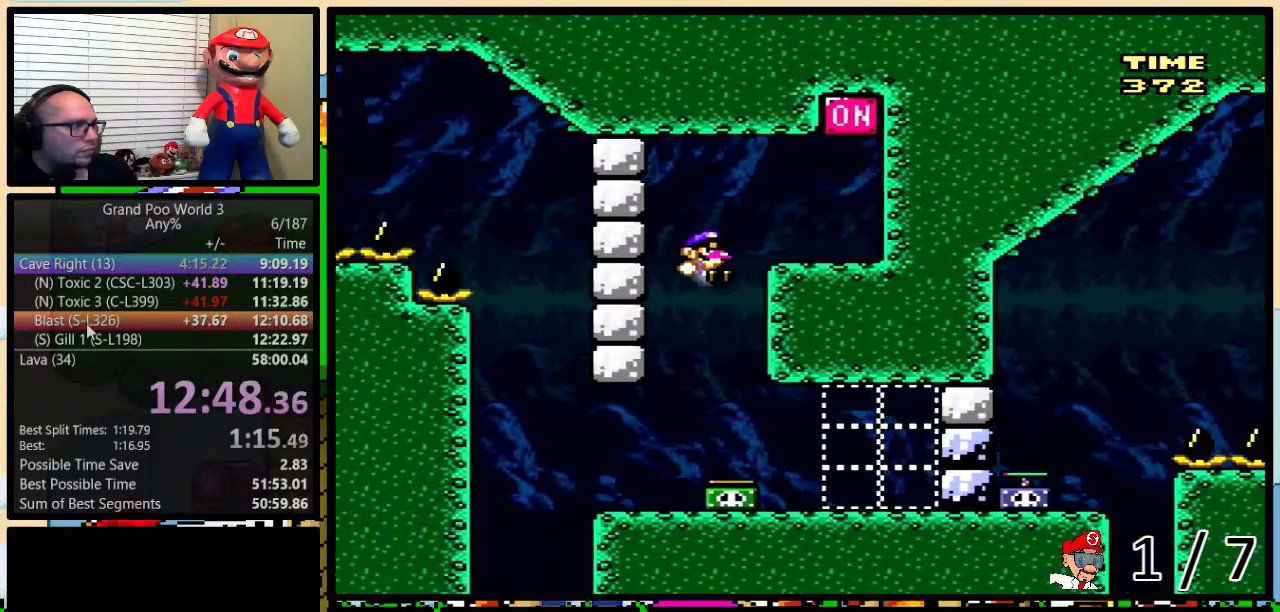
{"buttons": ["B", "Y", "DPAD_RIGHT"], "events": [[200, "DPAD_RIGHT", "up"], [383, "B", "down"], [383, "DPAD_RIGHT", "down"]]}
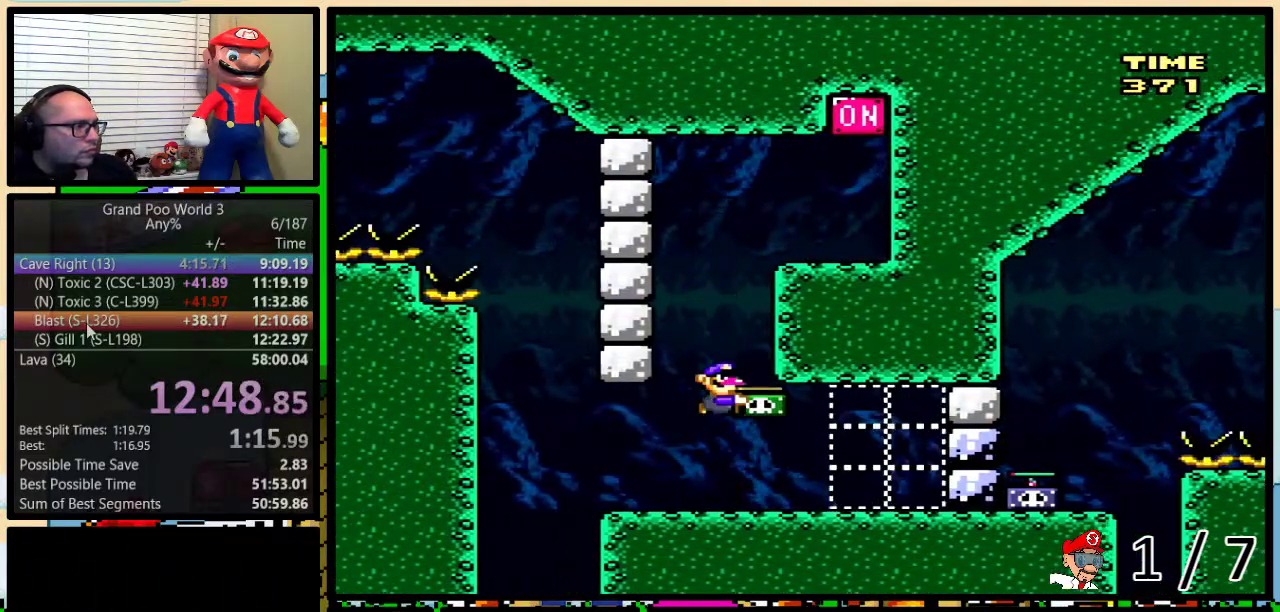
{"buttons": ["B", "Y"], "events": [[33, "Y", "up"], [117, "Y", "down"], [167, "DPAD_RIGHT", "up"]]}
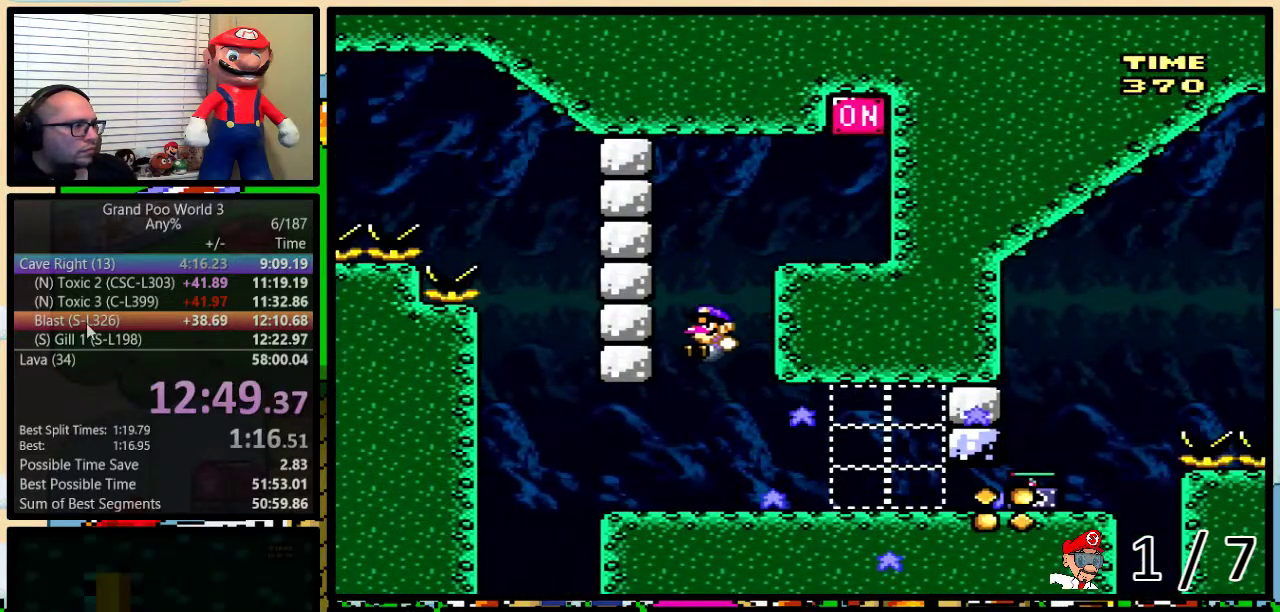
{"buttons": ["X"], "events": [[50, "DPAD_UP", "down"], [100, "DPAD_RIGHT", "down"], [150, "DPAD_UP", "up"], [233, "DPAD_RIGHT", "up"], [267, "B", "up"], [267, "X", "down"], [267, "Y", "up"]]}
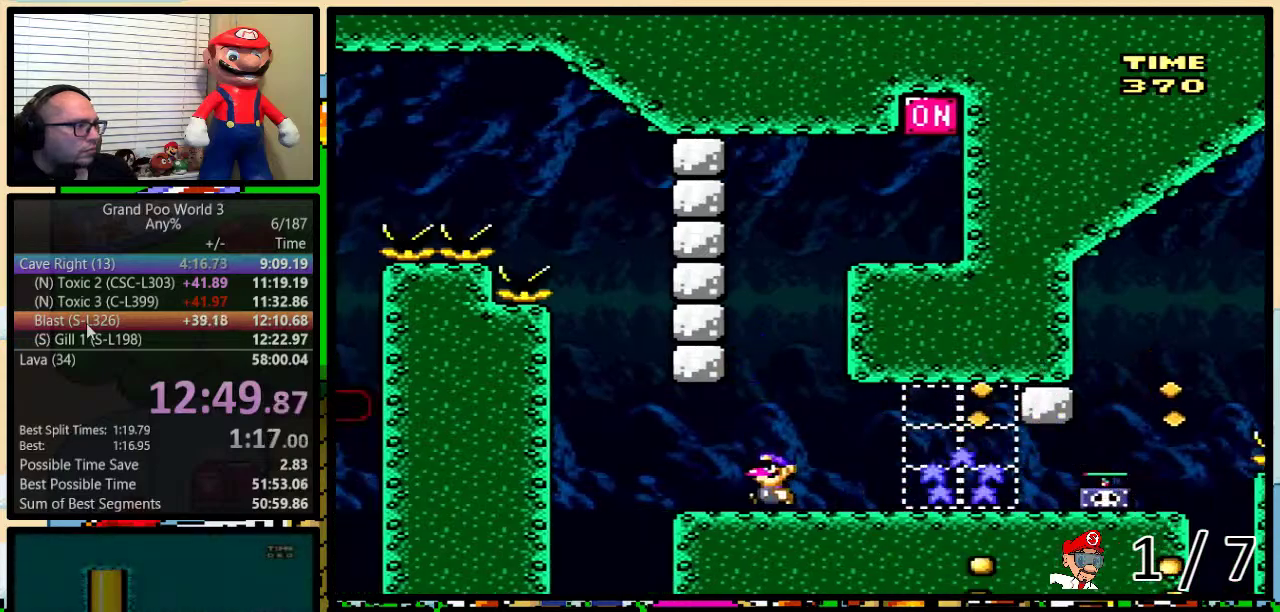
{"buttons": ["X", "DPAD_RIGHT"], "events": [[67, "DPAD_RIGHT", "down"], [117, "DPAD_RIGHT", "up"], [317, "DPAD_RIGHT", "down"], [317, "DPAD_UP", "down"], [450, "DPAD_UP", "up"]]}
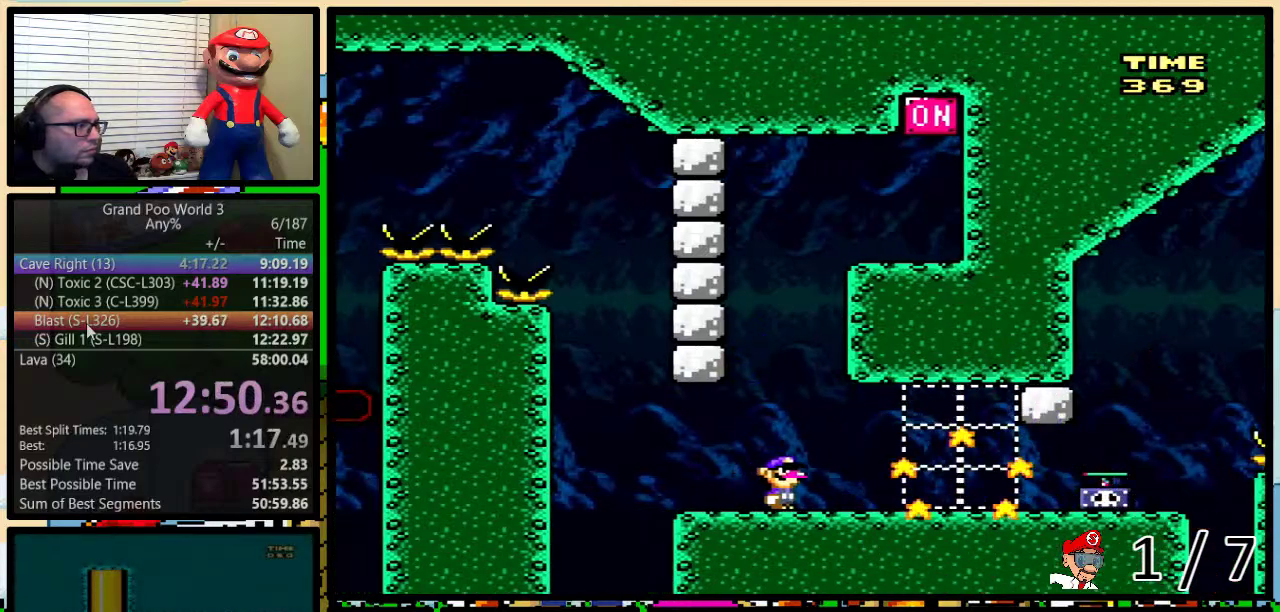
{"buttons": ["A", "X", "DPAD_UP", "DPAD_RIGHT"], "events": [[83, "DPAD_UP", "down"], [150, "DPAD_UP", "up"], [283, "DPAD_UP", "down"], [500, "A", "down"]]}
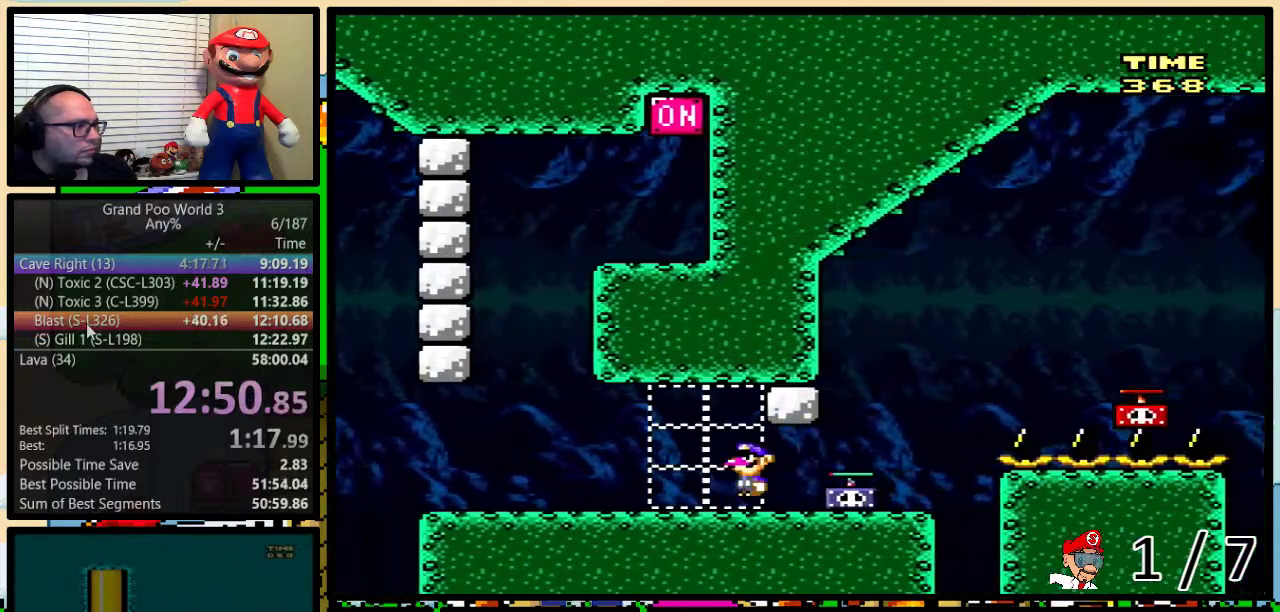
{"buttons": ["B", "Y", "DPAD_UP", "DPAD_RIGHT"], "events": [[33, "DPAD_UP", "up"], [33, "X", "up"], [83, "A", "up"], [83, "DPAD_RIGHT", "up"], [217, "DPAD_UP", "down"], [233, "DPAD_RIGHT", "down"], [267, "DPAD_UP", "up"], [267, "Y", "down"], [333, "DPAD_UP", "down"], [467, "B", "down"]]}
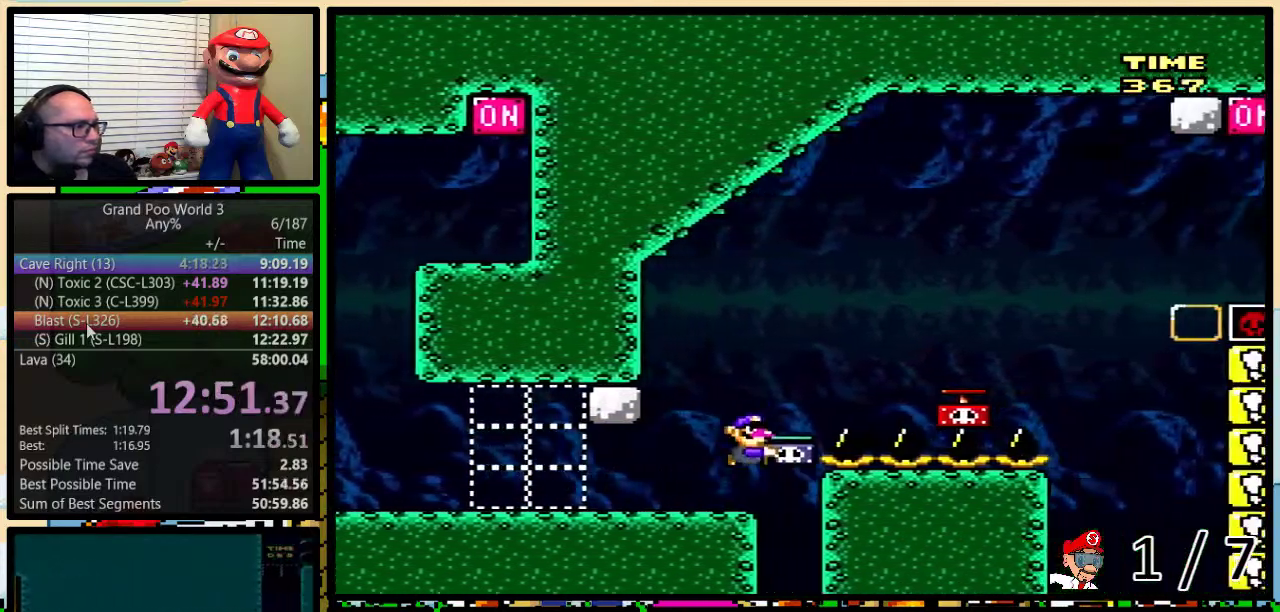
{"buttons": ["Y", "DPAD_RIGHT"], "events": [[50, "DPAD_UP", "up"], [133, "B", "up"]]}
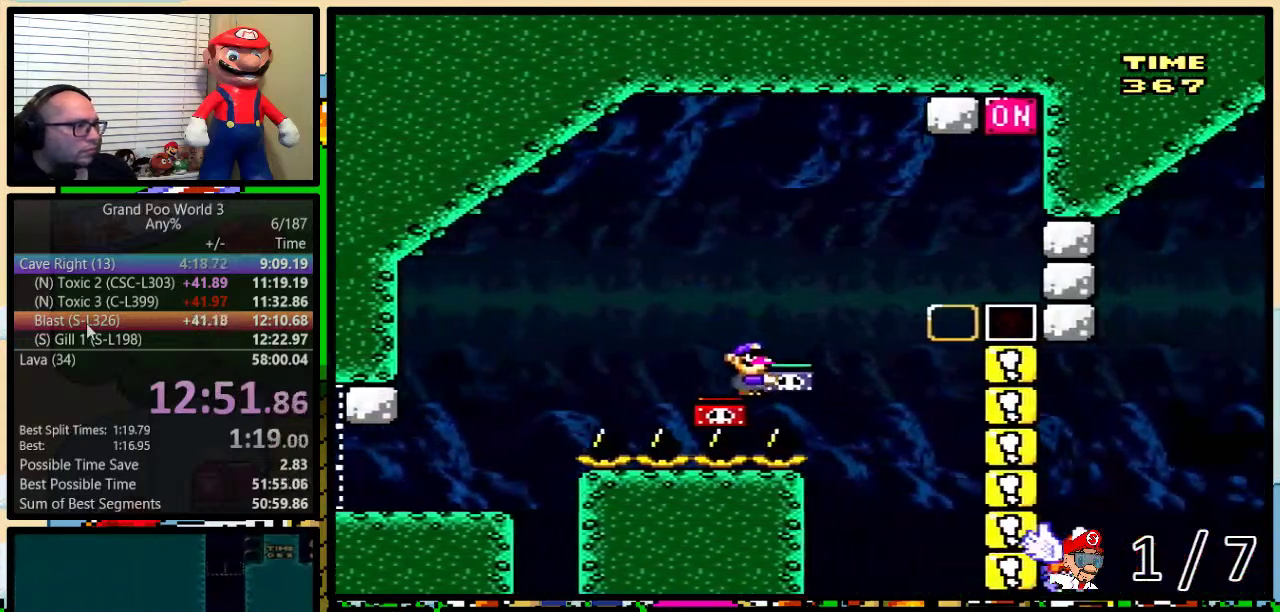
{"buttons": [], "events": [[17, "B", "down"], [200, "DPAD_RIGHT", "up"], [267, "B", "up"], [267, "Y", "up"]]}
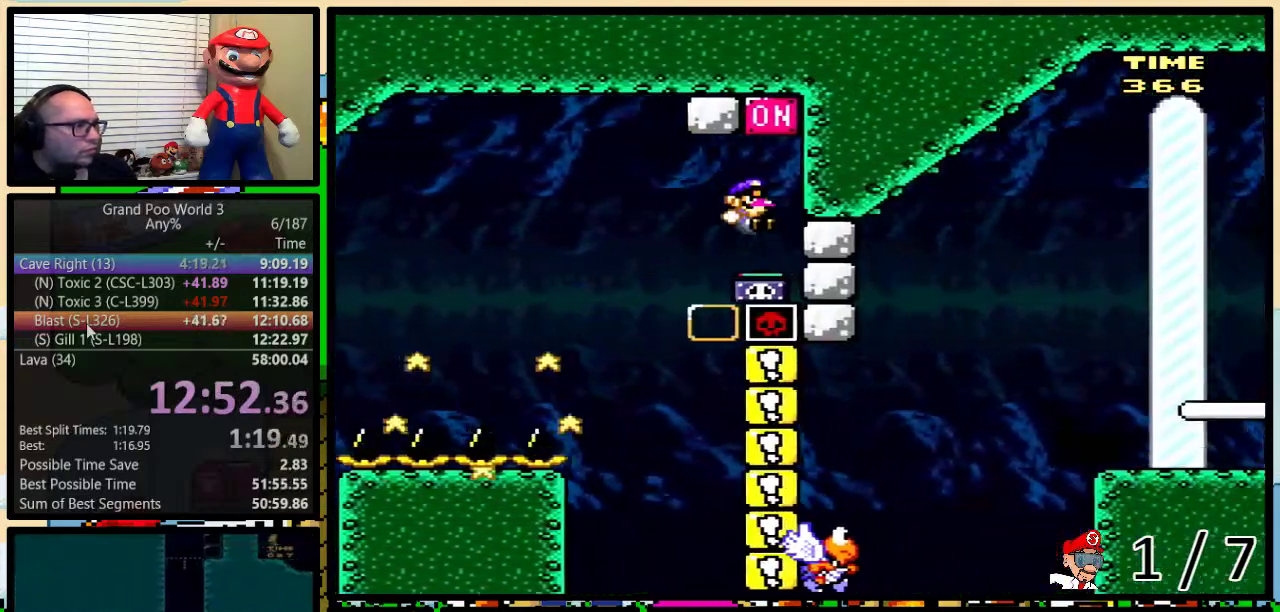
{"buttons": ["B", "Y", "DPAD_UP"], "events": [[167, "B", "down"], [167, "Y", "down"], [500, "DPAD_UP", "down"]]}
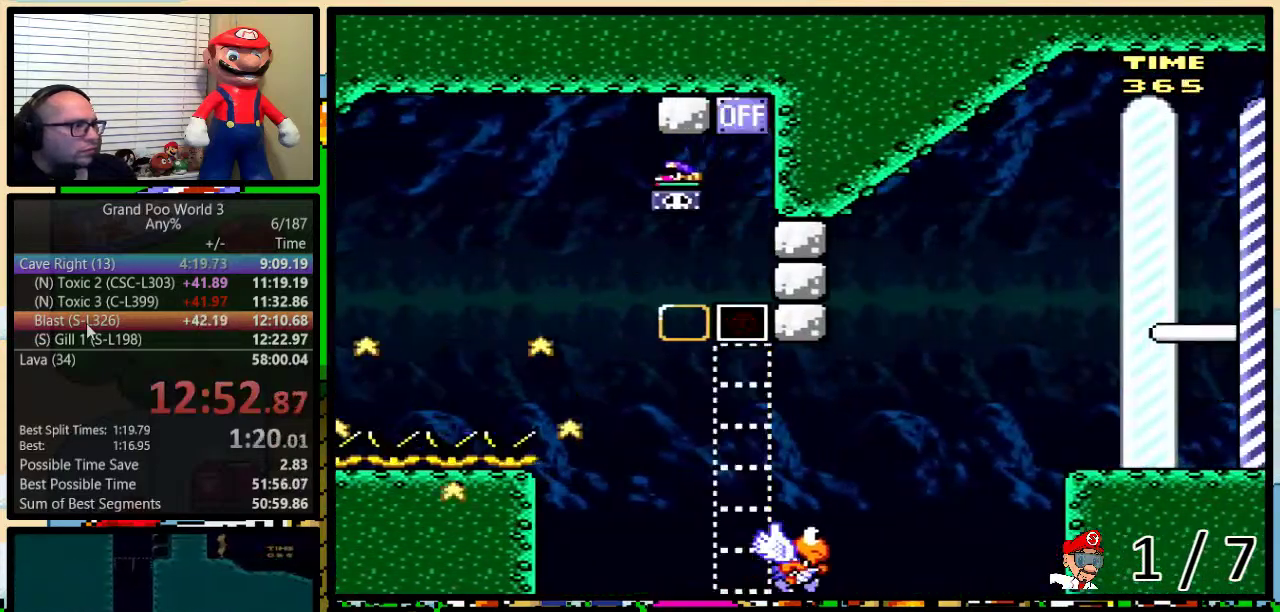
{"buttons": ["B", "Y", "DPAD_RIGHT"], "events": [[33, "DPAD_RIGHT", "down"], [33, "DPAD_UP", "up"]]}
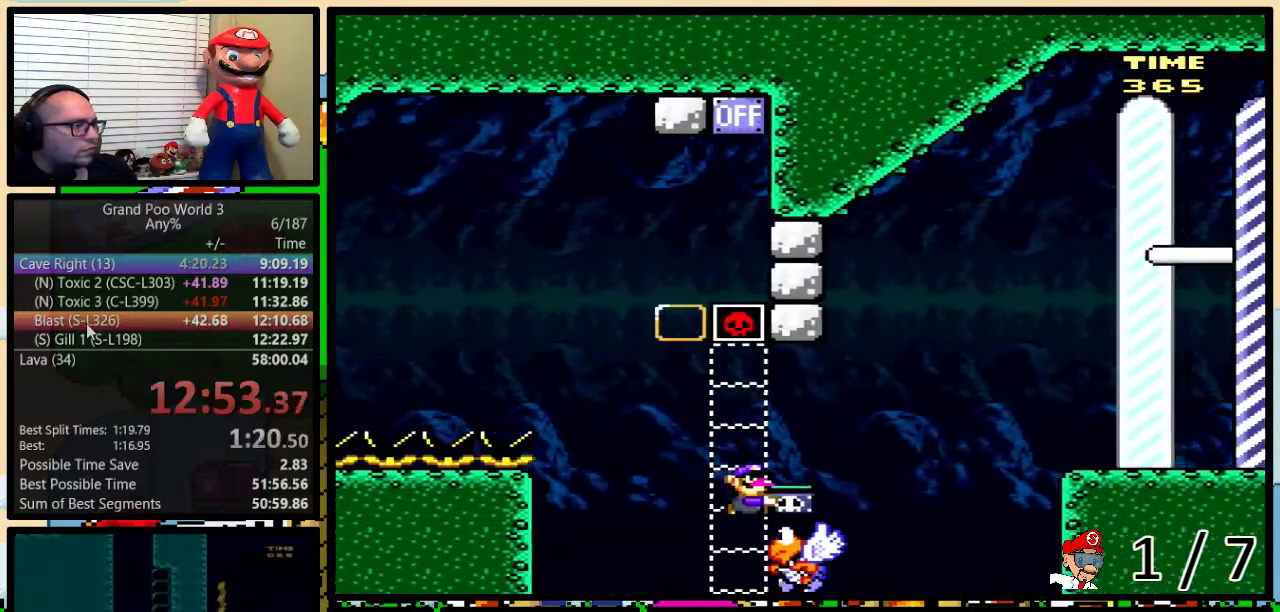
{"buttons": ["B", "Y", "DPAD_RIGHT"], "events": []}
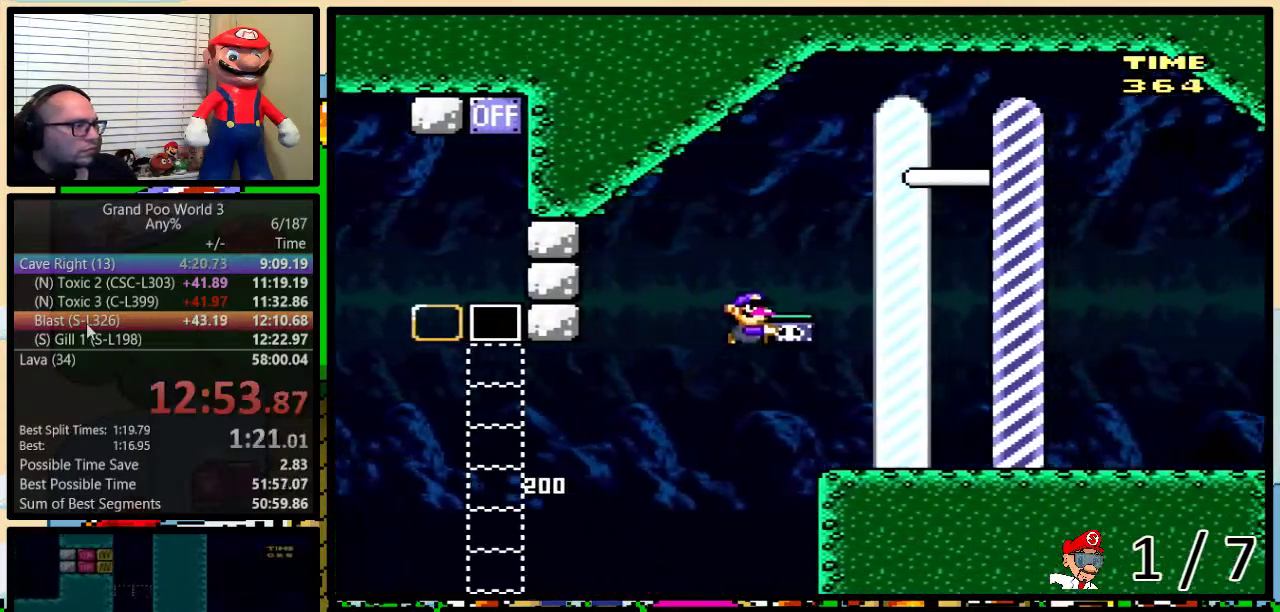
{"buttons": ["B", "Y"], "events": [[100, "Y", "up"], [183, "DPAD_RIGHT", "up"], [183, "Y", "down"], [367, "DPAD_RIGHT", "down"], [467, "DPAD_RIGHT", "up"]]}
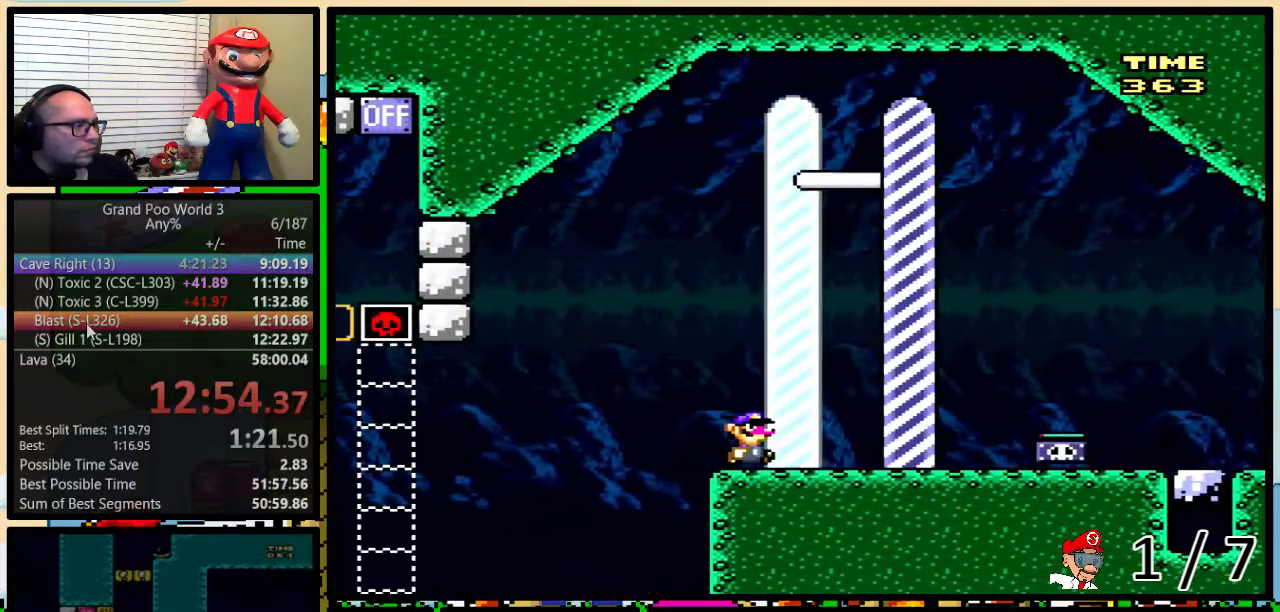
{"buttons": ["B", "Y"], "events": []}
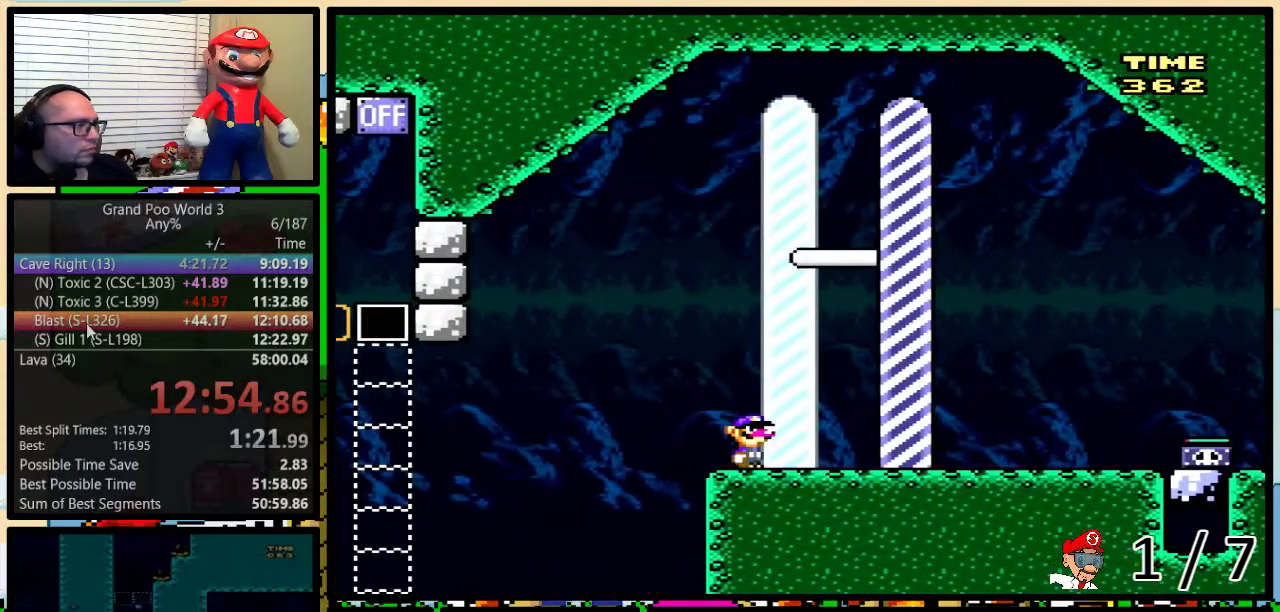
{"buttons": ["B", "Y", "DPAD_RIGHT"], "events": [[167, "DPAD_RIGHT", "down"]]}
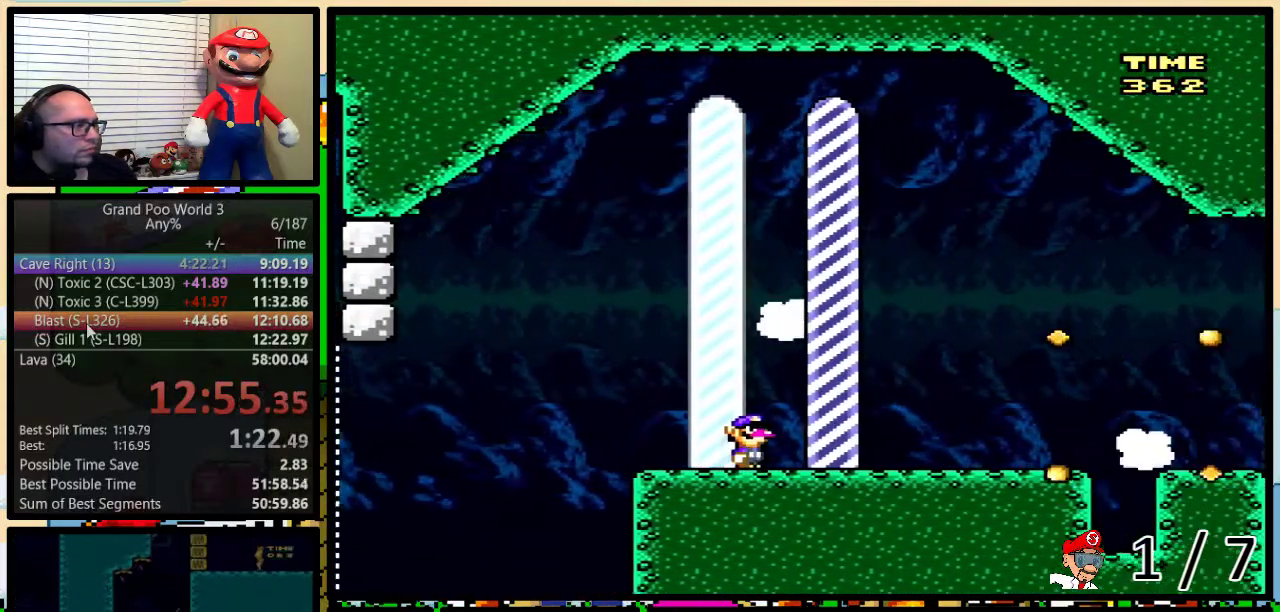
{"buttons": [], "events": [[117, "Y", "up"], [150, "B", "up"], [167, "DPAD_RIGHT", "up"]]}